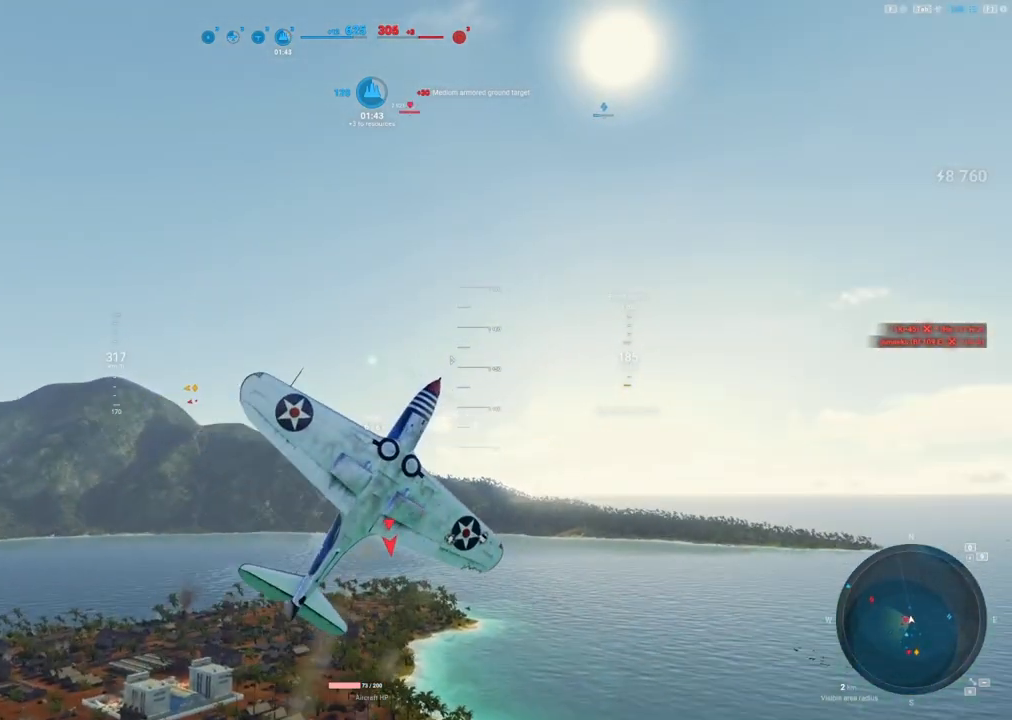
Gameplay with keyboard and mouse; each line is a JSON object with the keys and mouse buttons held at the frame after it. "events" lists presses ("down") and releases ("up") of "1", "2", "3", "4", "5", "a", "alt", "c", "caps_lock", "ctrl", "d", "e", "f", "g", "q", "r", "s", "shift", "space", "t", "tab", "v", "w", "x", "z", "mouse_left", "mouse_wheel" and "mouse_right" between this image and that frame as [ms after this image, input, new state], when the widget could be followed in between. "mouse_left", "mouse_wheel", "mouse_right" = the "left", "wheel", "right" buttons of the "mouse" list. No other keys are recorded. "wheel" means that the mouse wheel is clicked or scrolled. Not read: mouse_move.
{"keys": ["q", "s"], "mouse": [], "events": []}
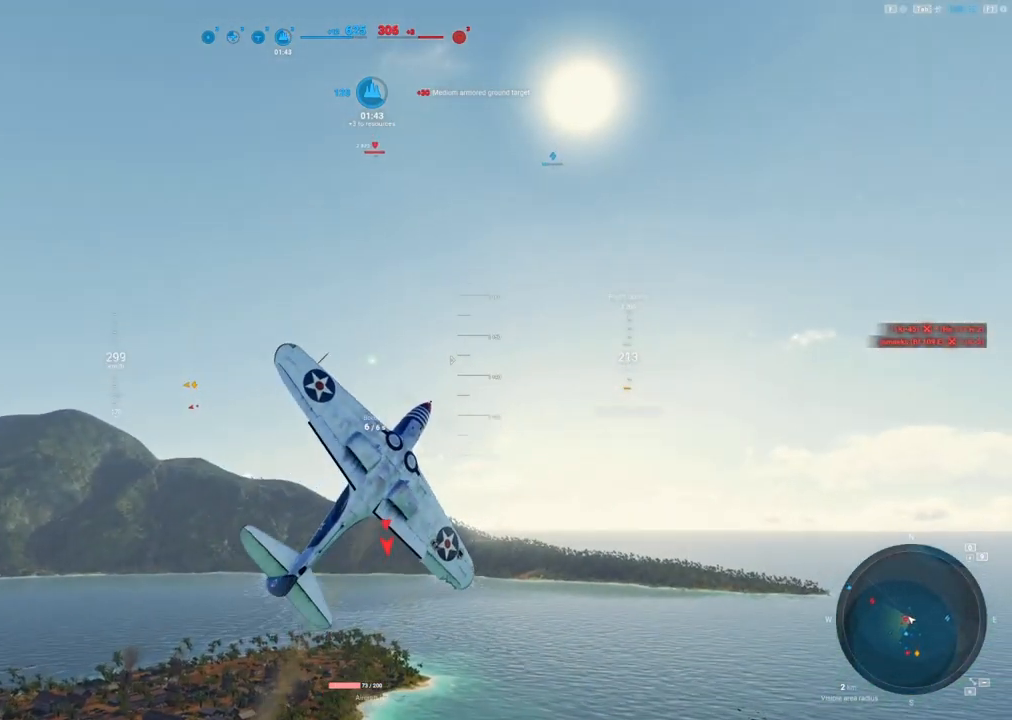
{"keys": ["s"], "mouse": [], "events": [[300, "q", "up"]]}
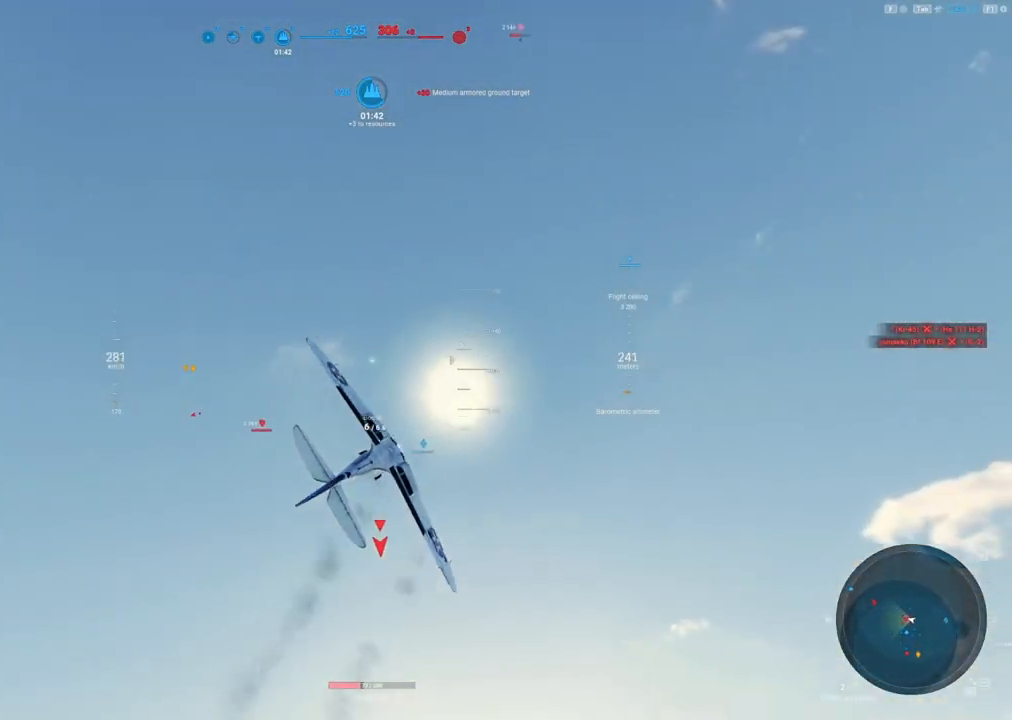
{"keys": [], "mouse": [], "events": [[183, "s", "up"]]}
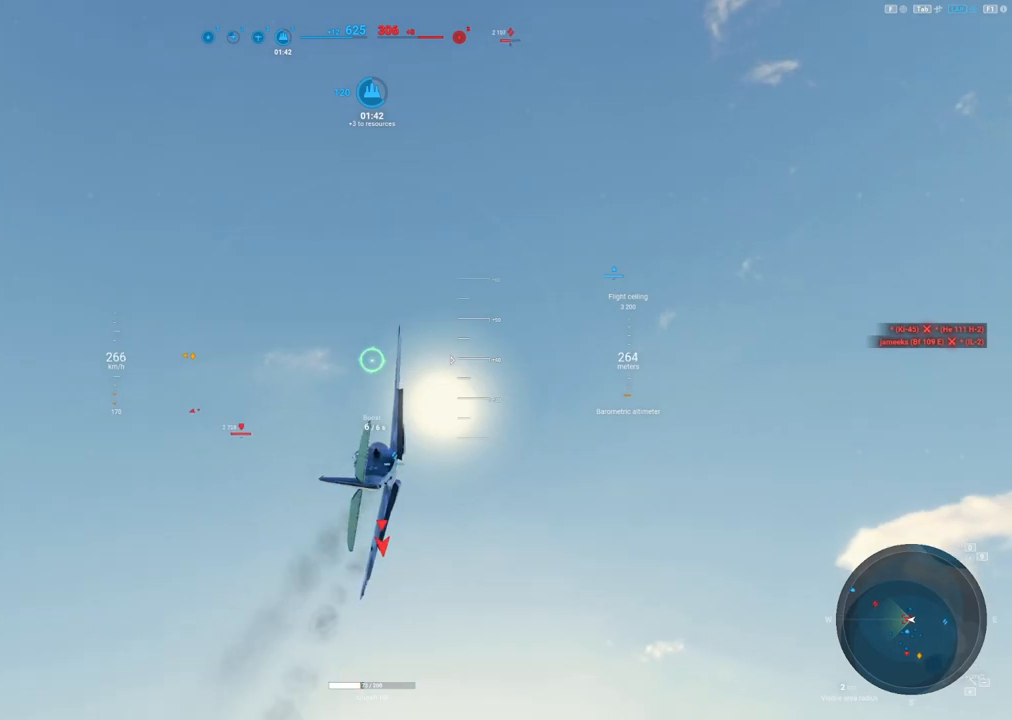
{"keys": ["a"], "mouse": [], "events": [[100, "a", "down"]]}
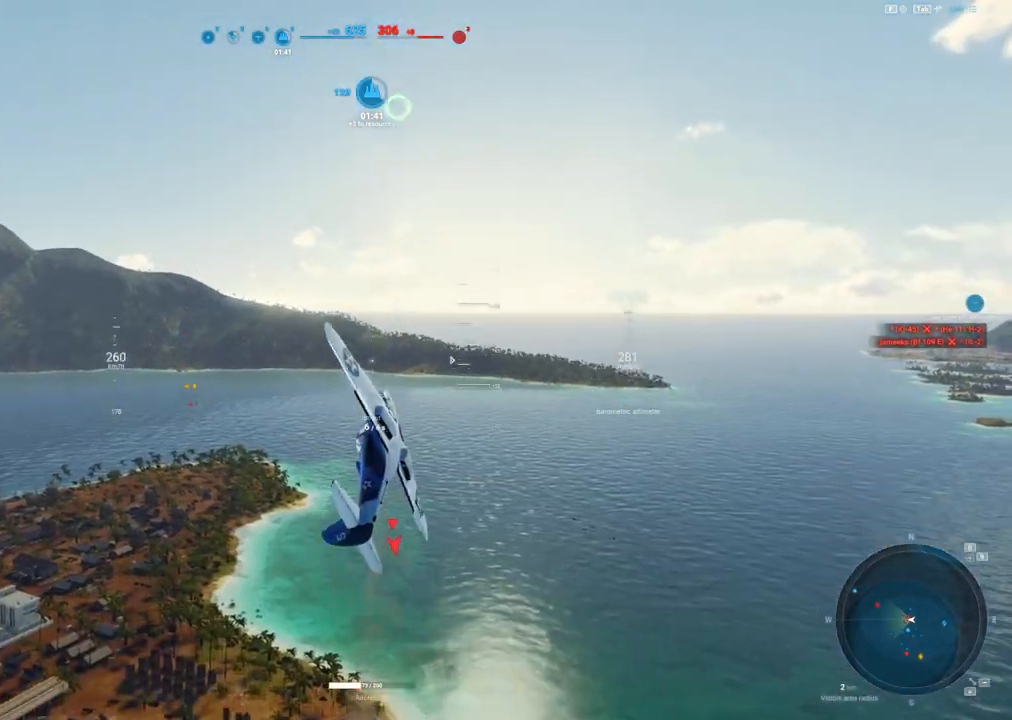
{"keys": ["s"], "mouse": [], "events": [[117, "a", "up"], [450, "s", "down"]]}
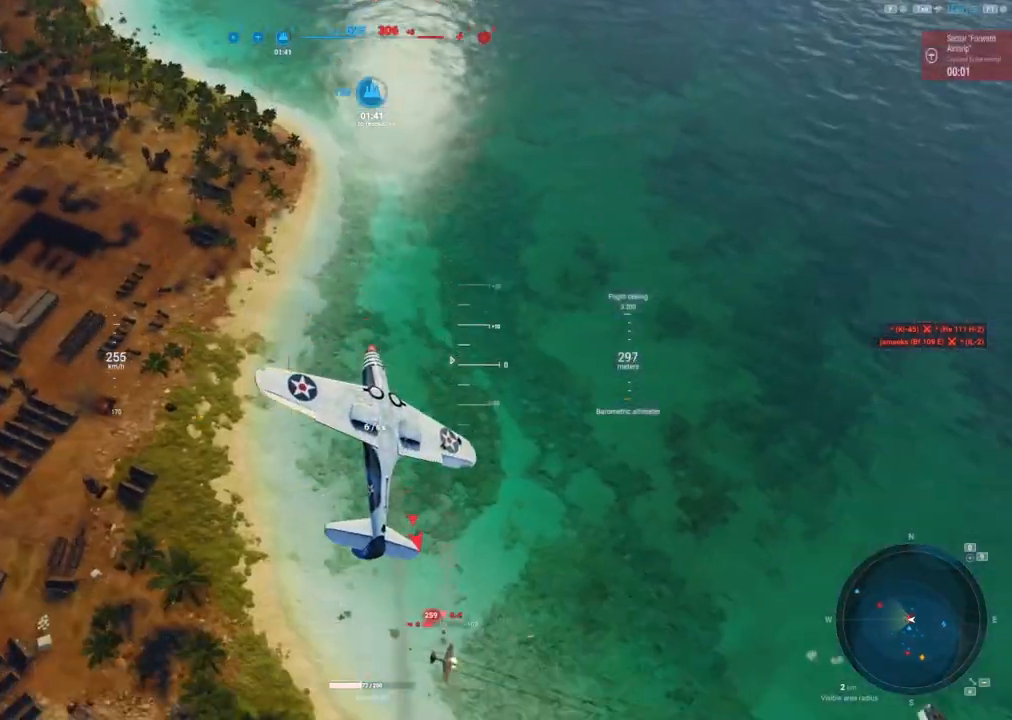
{"keys": [], "mouse": [], "events": [[500, "s", "up"]]}
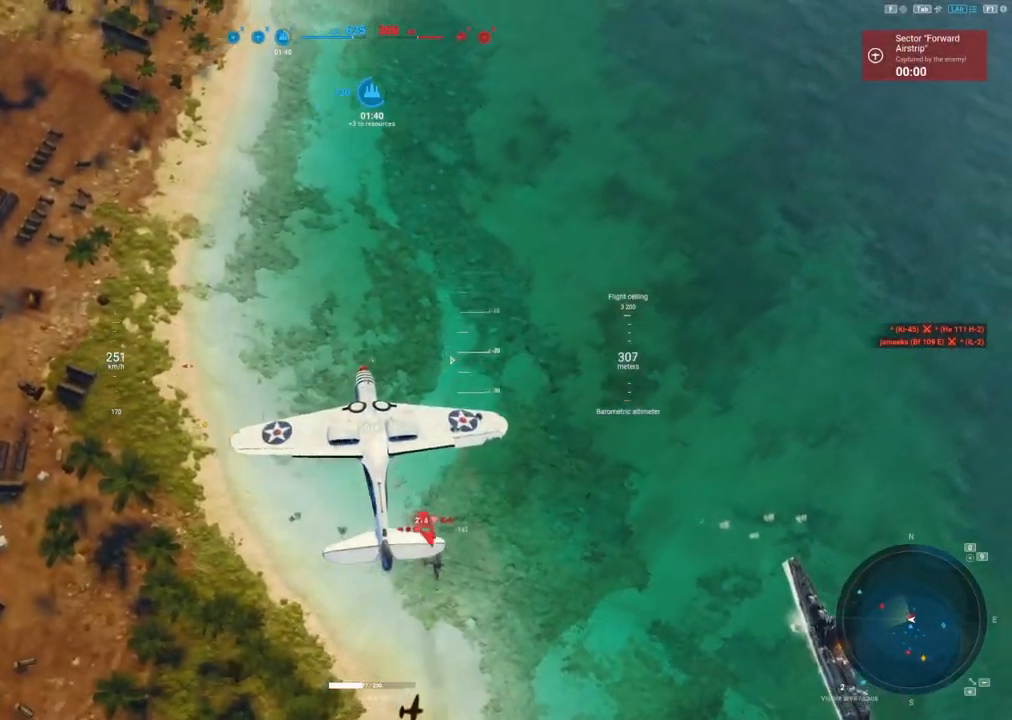
{"keys": ["a"], "mouse": [], "events": [[250, "a", "down"]]}
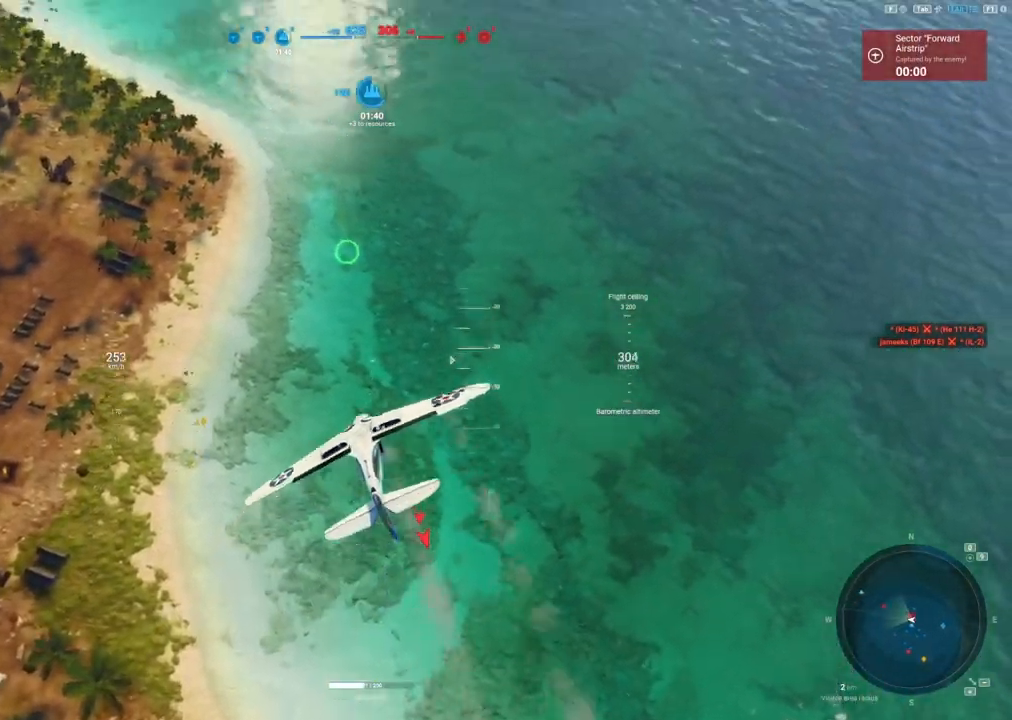
{"keys": ["a"], "mouse": [], "events": []}
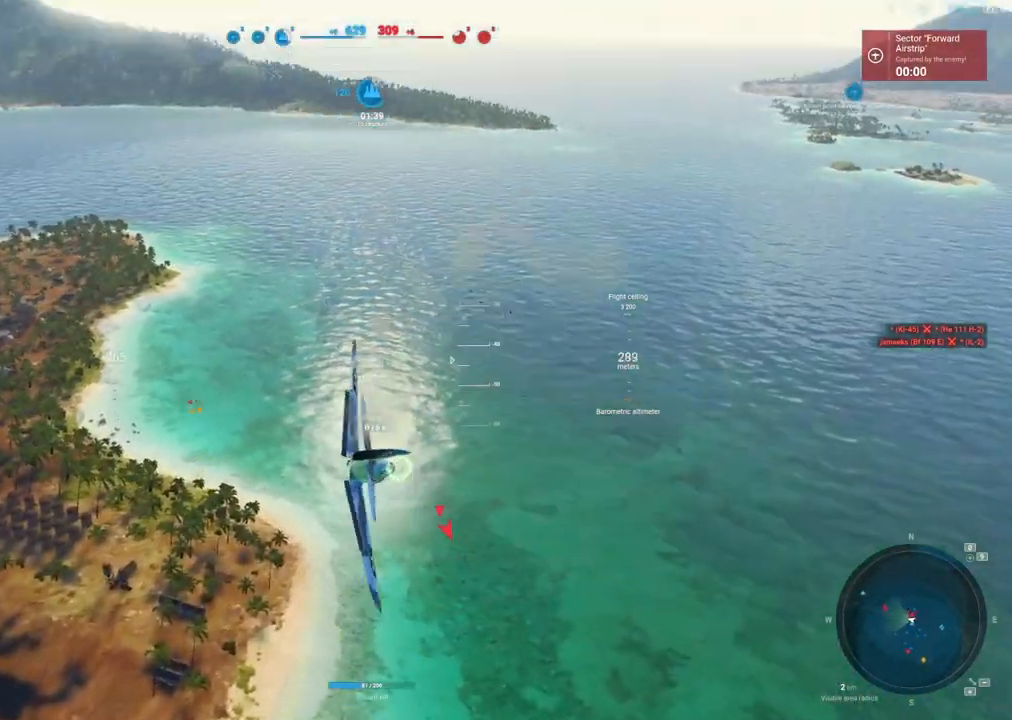
{"keys": [], "mouse": [], "events": [[367, "a", "up"]]}
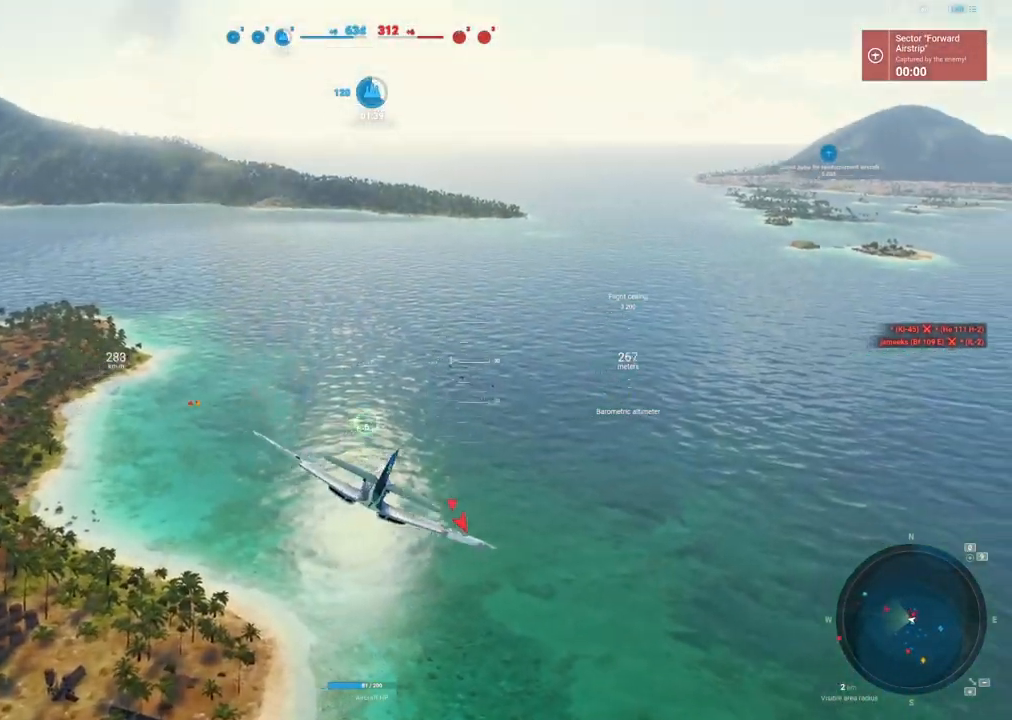
{"keys": ["d"], "mouse": [], "events": [[100, "d", "down"]]}
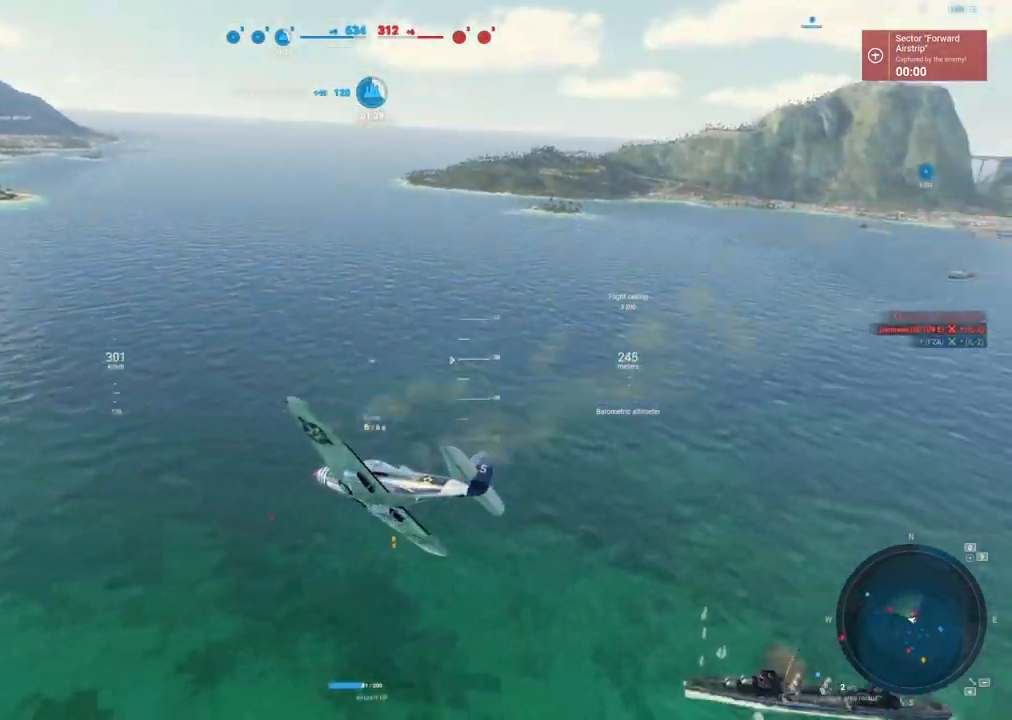
{"keys": [], "mouse": [], "events": [[217, "d", "up"]]}
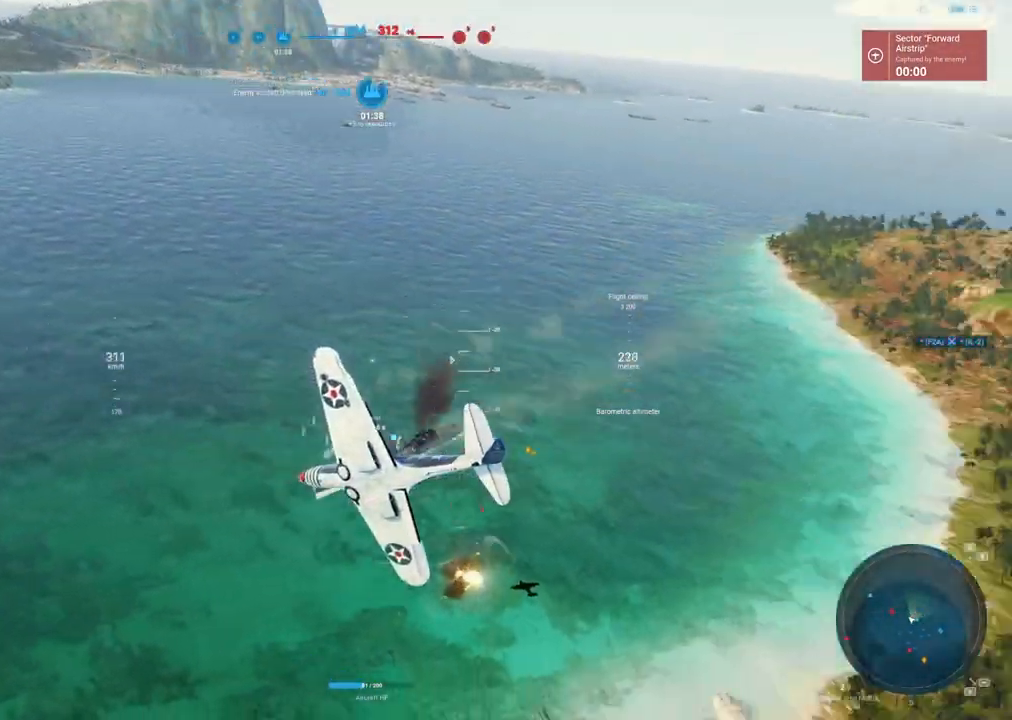
{"keys": ["s"], "mouse": [], "events": [[33, "s", "down"]]}
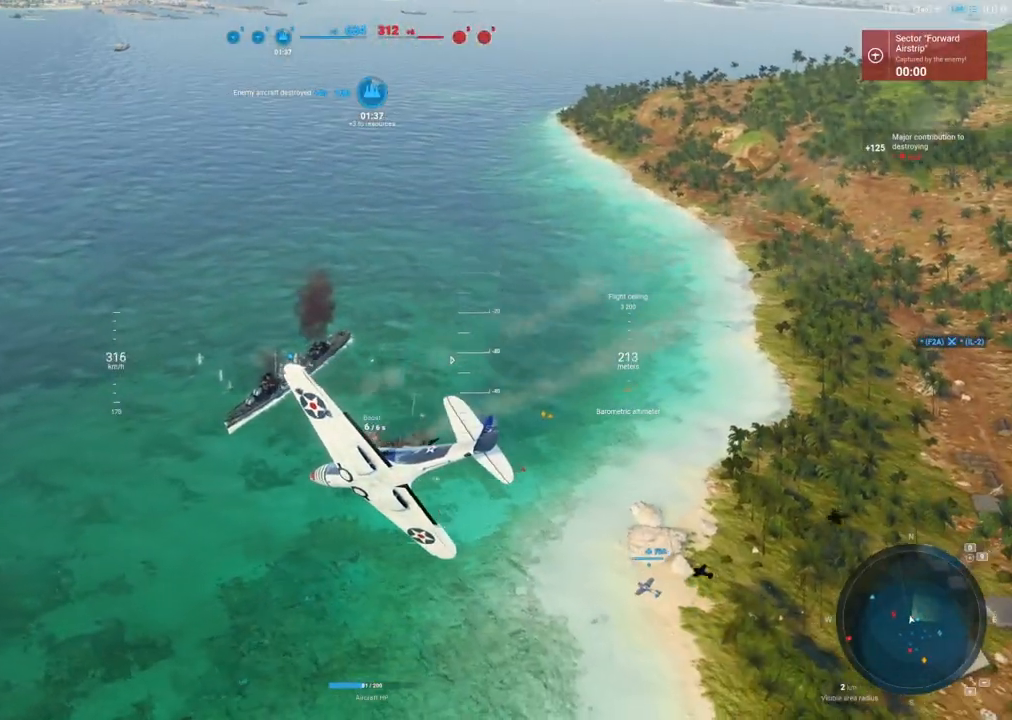
{"keys": ["s"], "mouse": [], "events": []}
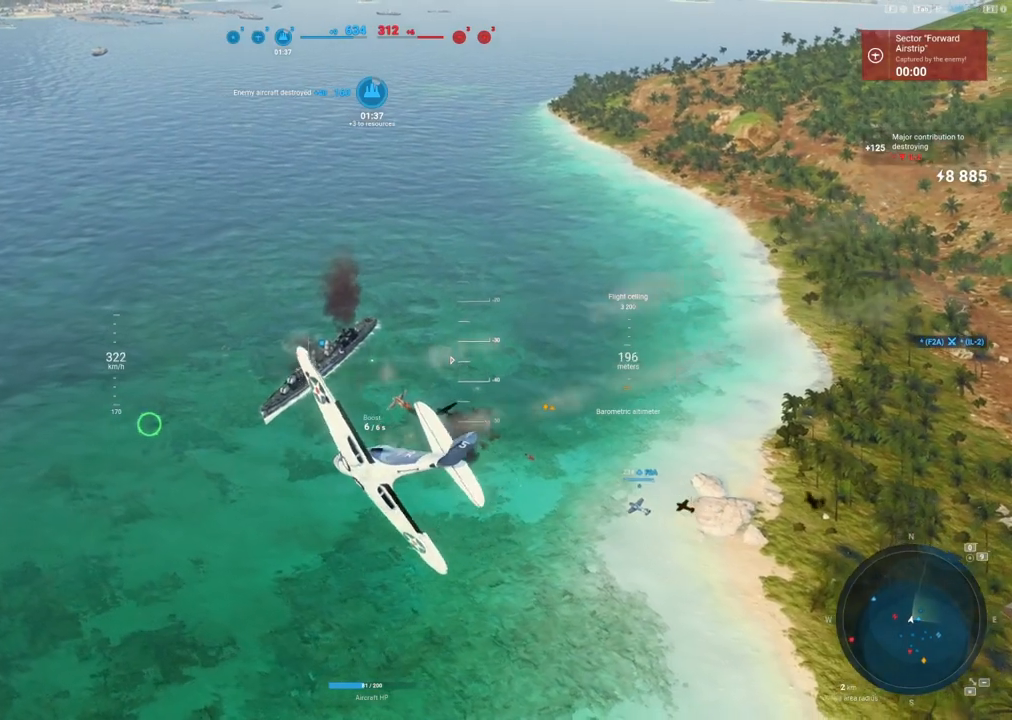
{"keys": [], "mouse": [], "events": [[400, "s", "up"]]}
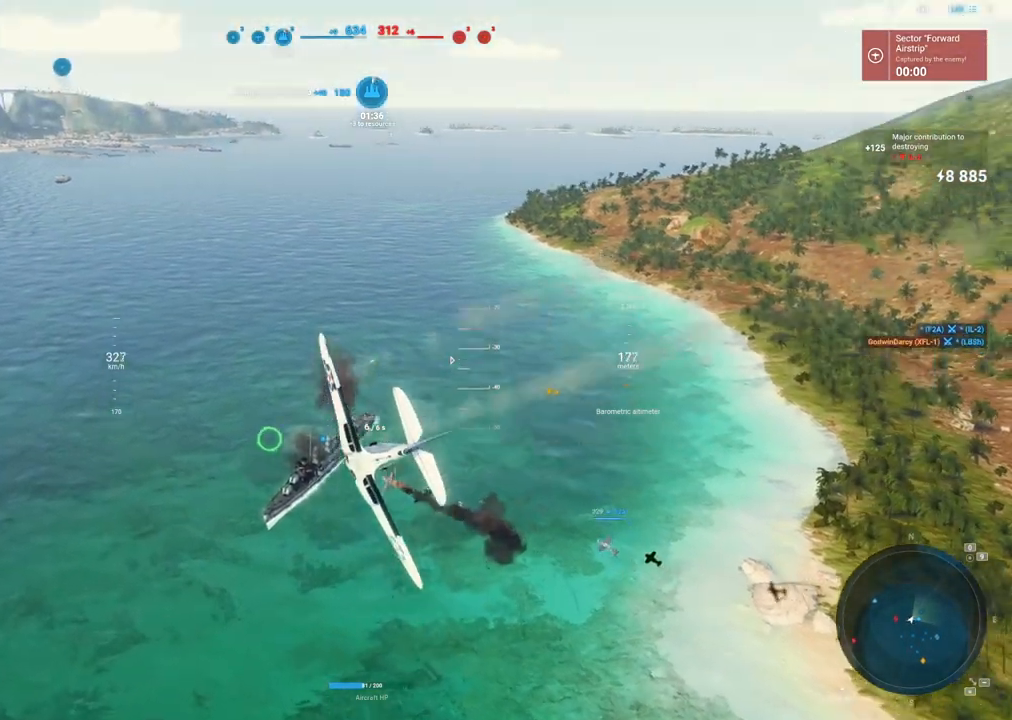
{"keys": [], "mouse": [], "events": []}
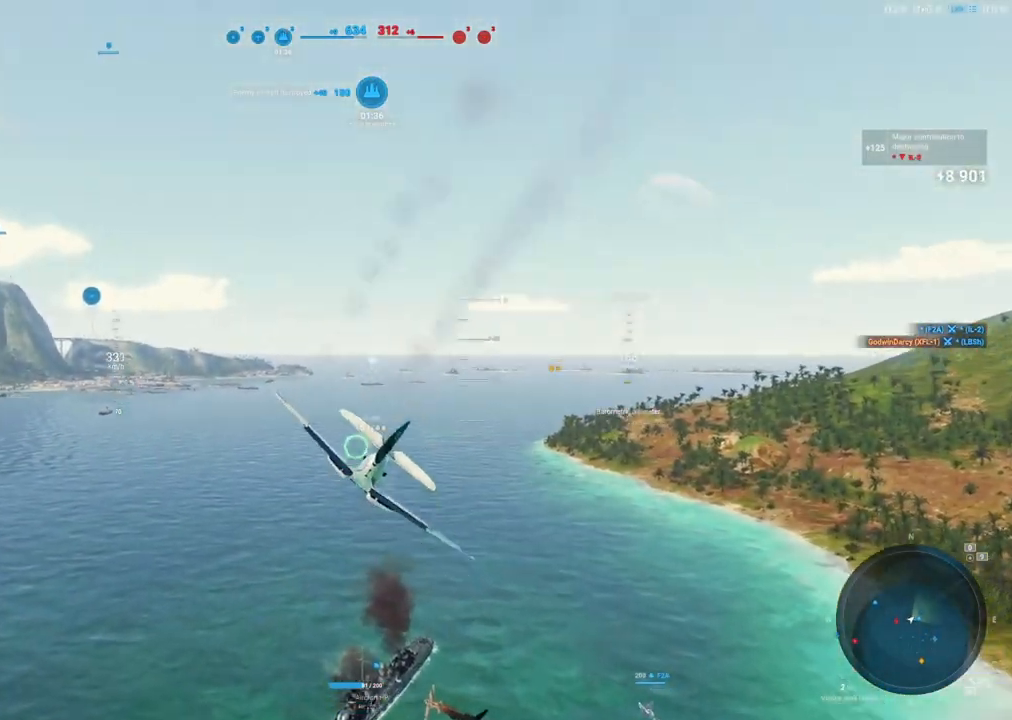
{"keys": ["shift"], "mouse": [], "events": [[333, "shift", "down"]]}
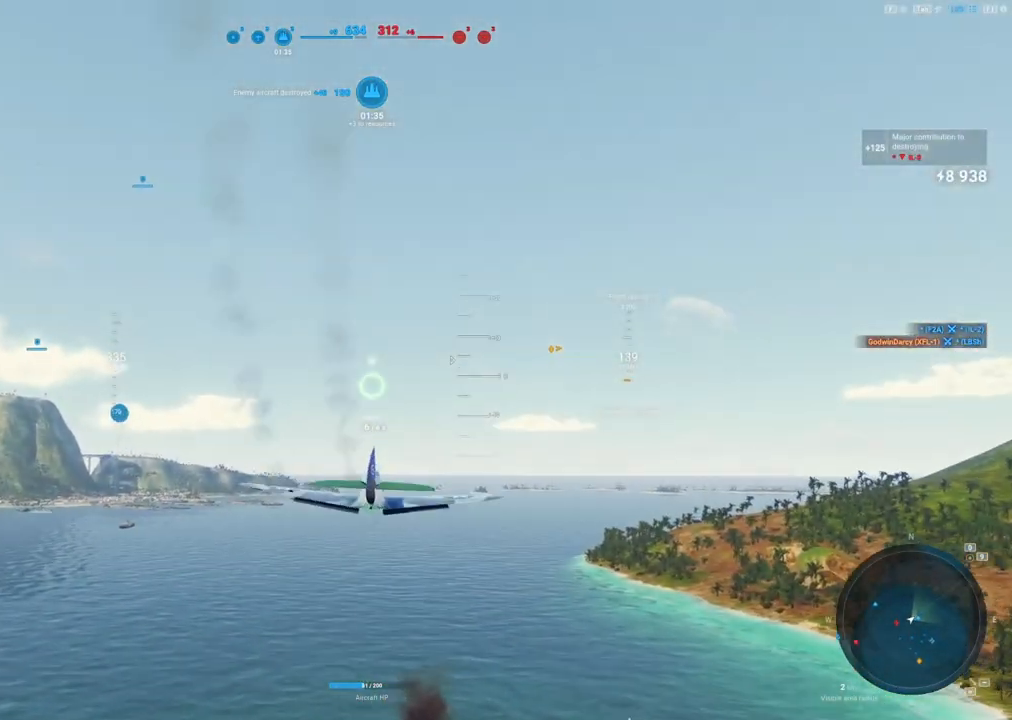
{"keys": [], "mouse": [], "events": [[300, "shift", "up"]]}
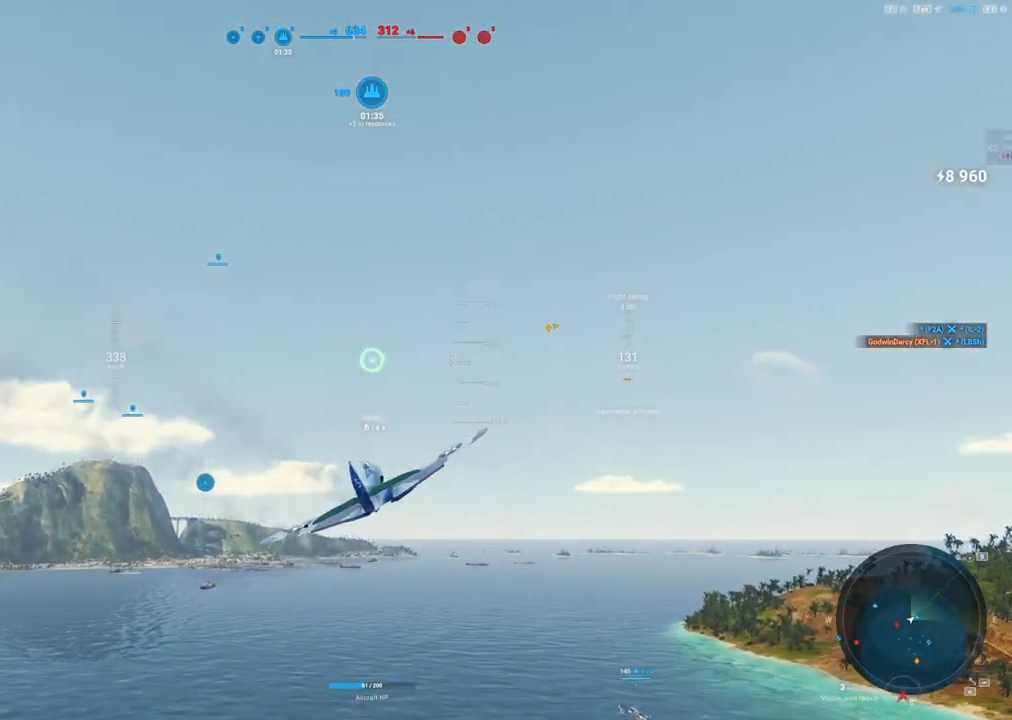
{"keys": ["d"], "mouse": [], "events": [[217, "d", "down"]]}
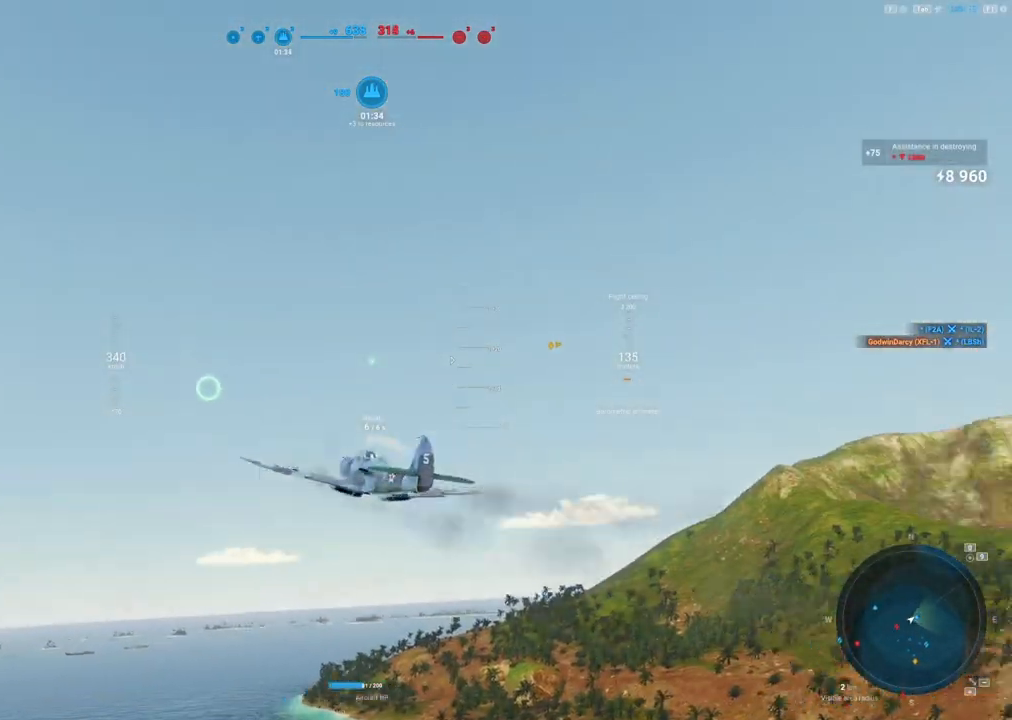
{"keys": [], "mouse": [], "events": [[50, "d", "up"]]}
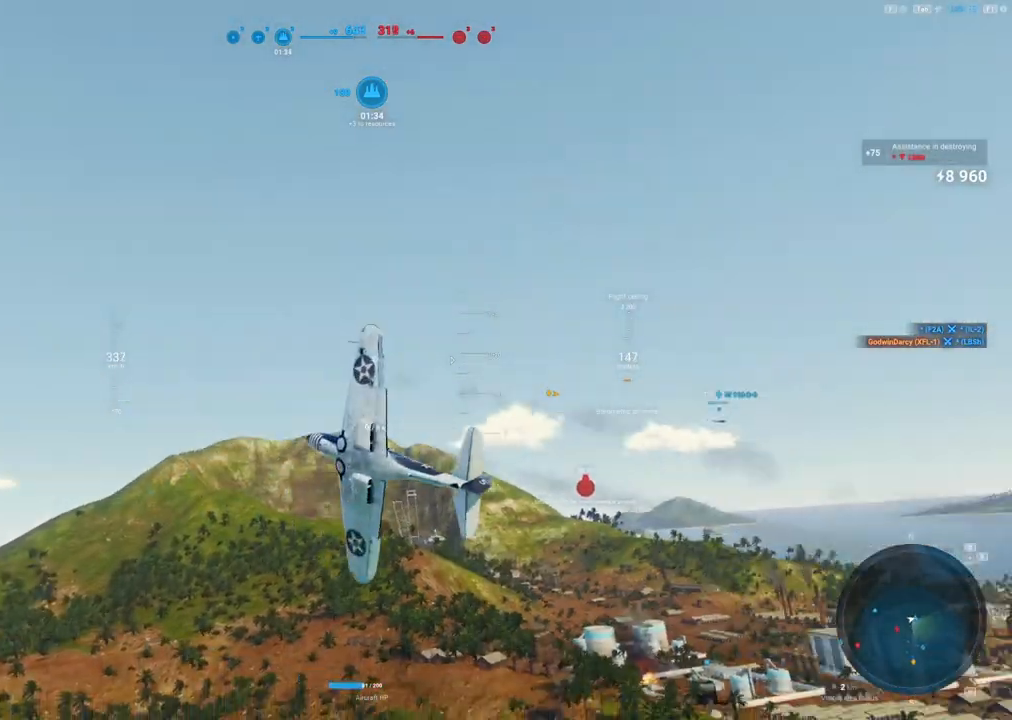
{"keys": [], "mouse": [], "events": [[200, "alt", "down"], [400, "alt", "up"]]}
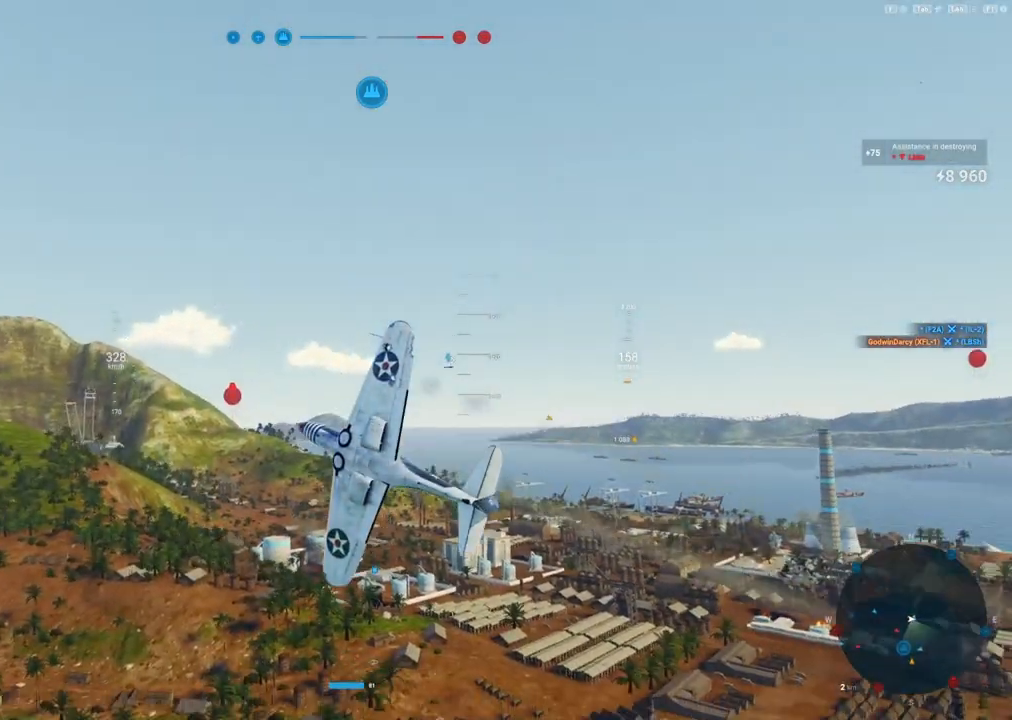
{"keys": [], "mouse": [], "events": []}
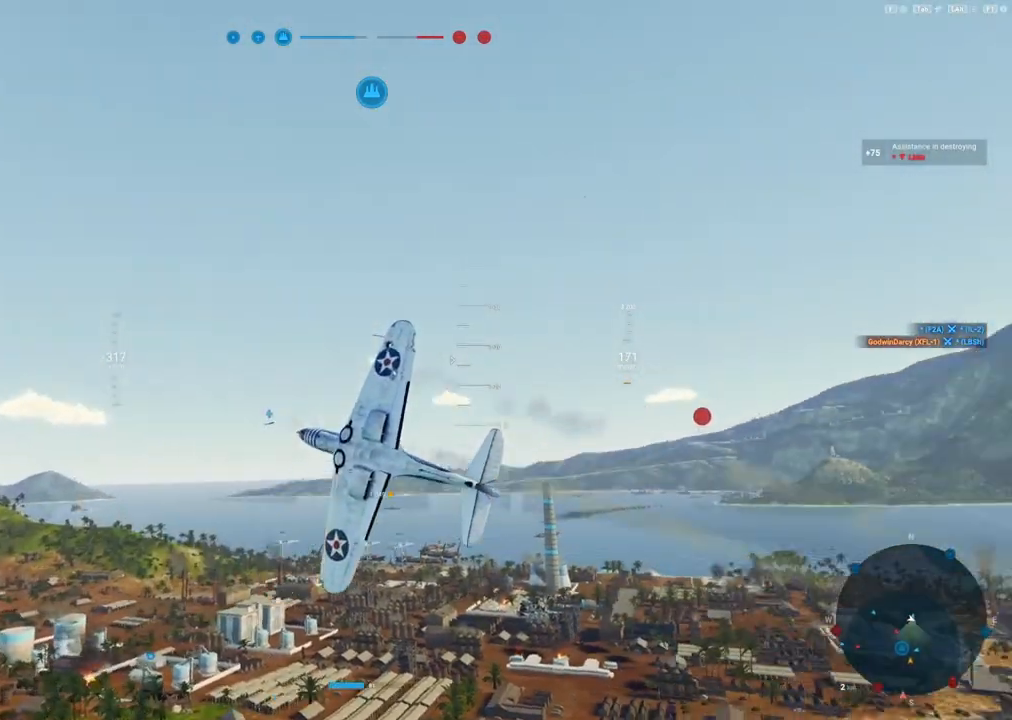
{"keys": ["a"], "mouse": [], "events": [[383, "a", "down"]]}
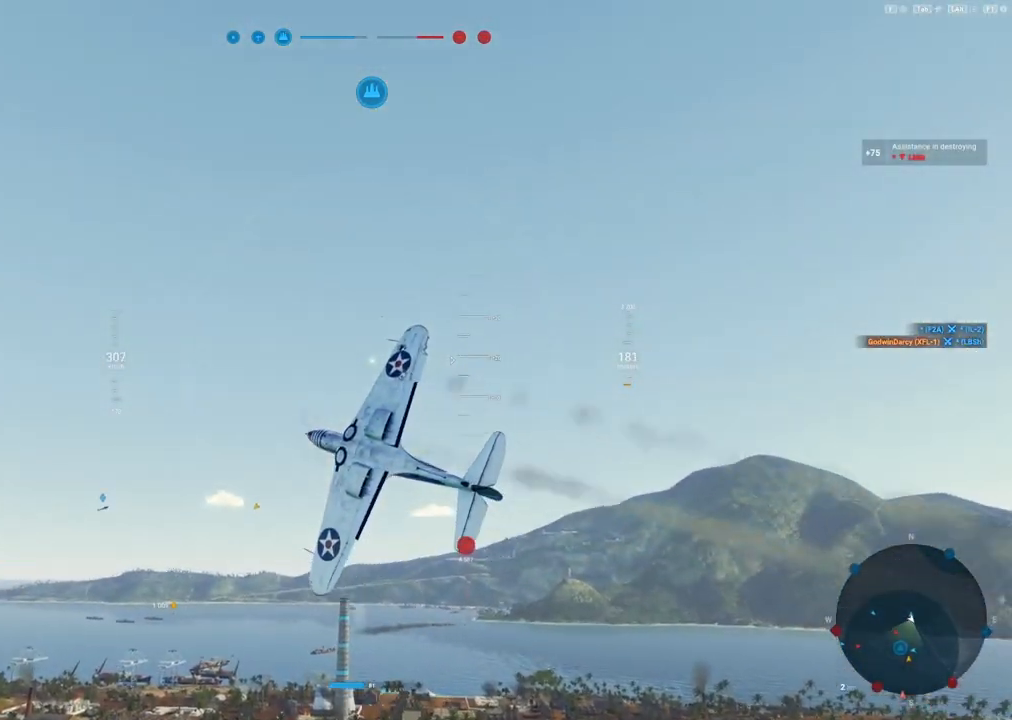
{"keys": ["shift"], "mouse": [], "events": [[317, "a", "up"], [350, "shift", "down"]]}
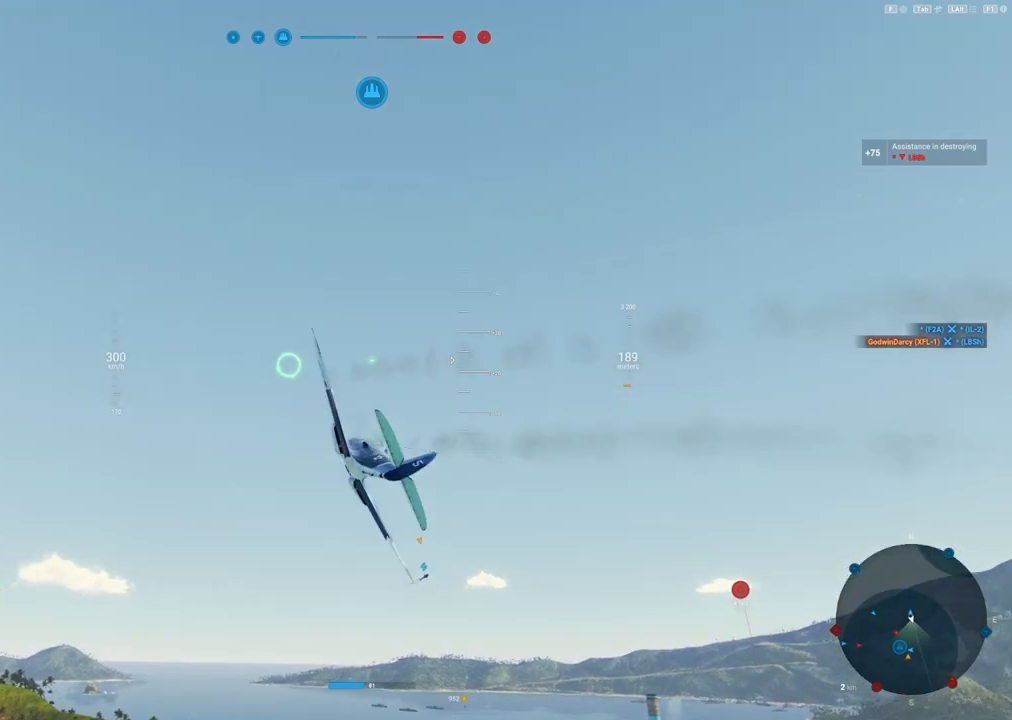
{"keys": ["a", "shift"], "mouse": [], "events": [[500, "a", "down"]]}
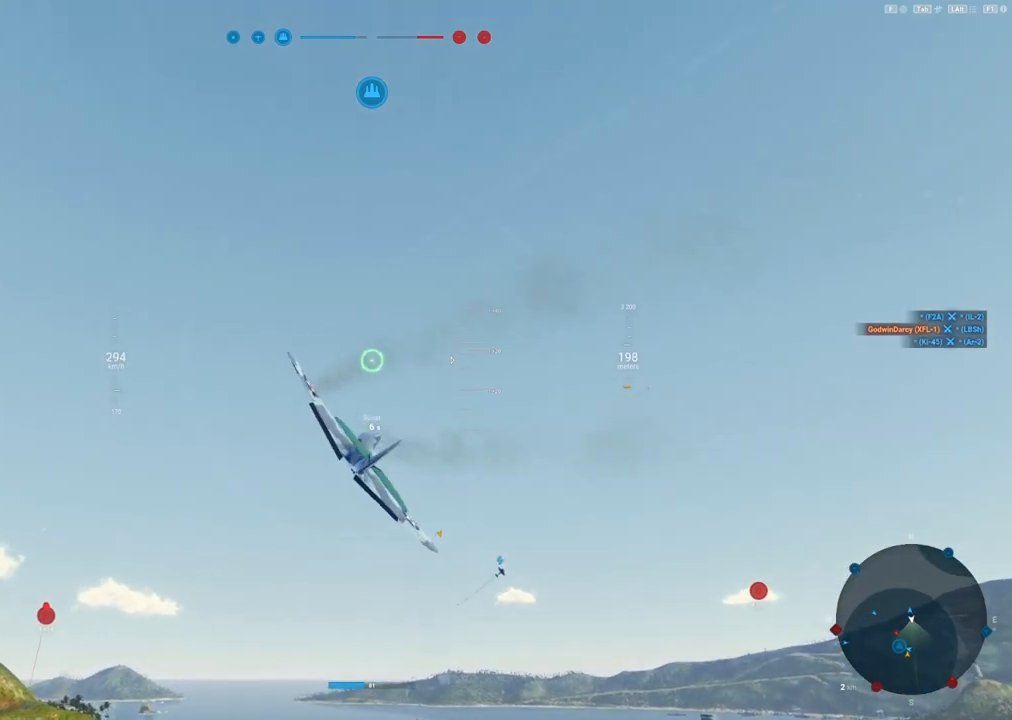
{"keys": ["shift"], "mouse": [], "events": [[283, "a", "up"]]}
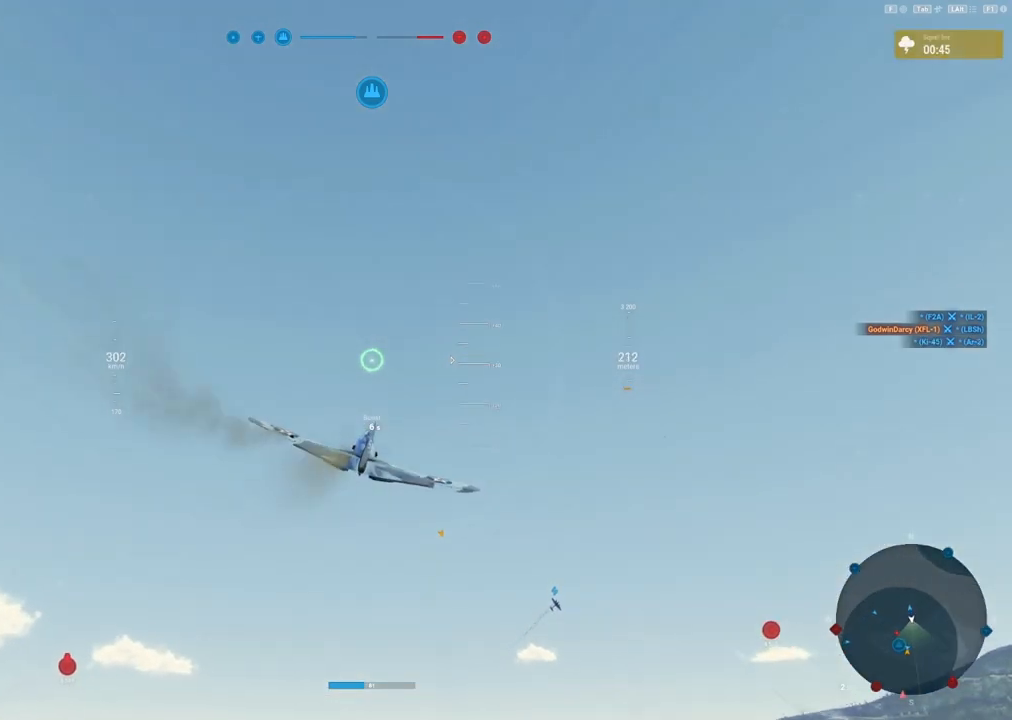
{"keys": ["shift"], "mouse": ["right"], "events": [[200, "mouse_right", "down"]]}
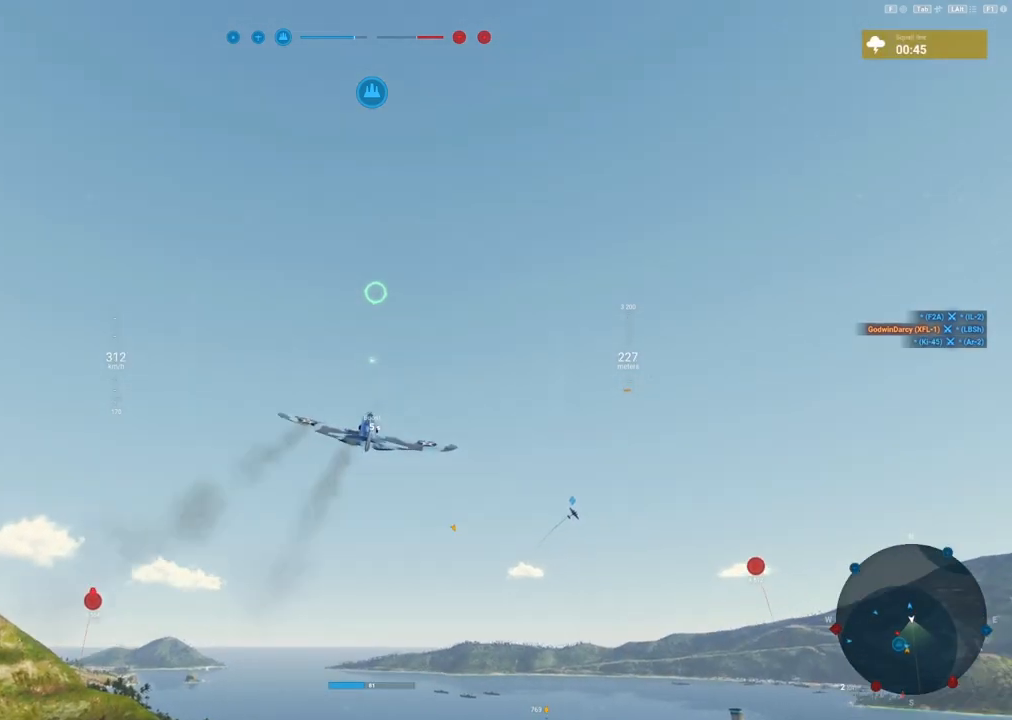
{"keys": ["shift"], "mouse": ["right"], "events": []}
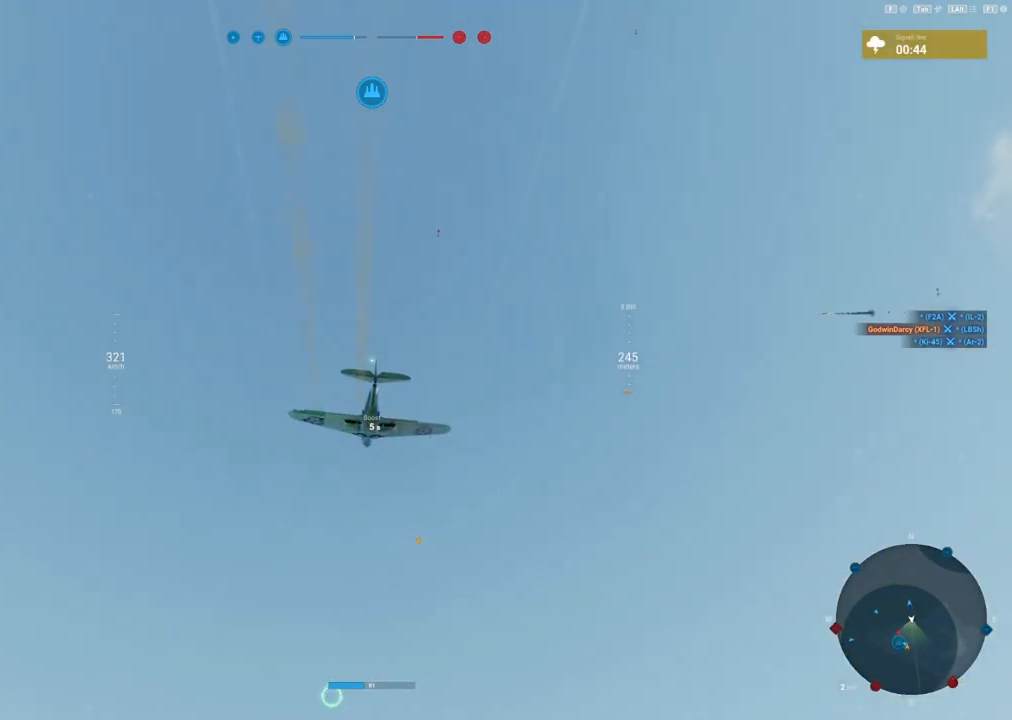
{"keys": ["shift"], "mouse": ["right"], "events": []}
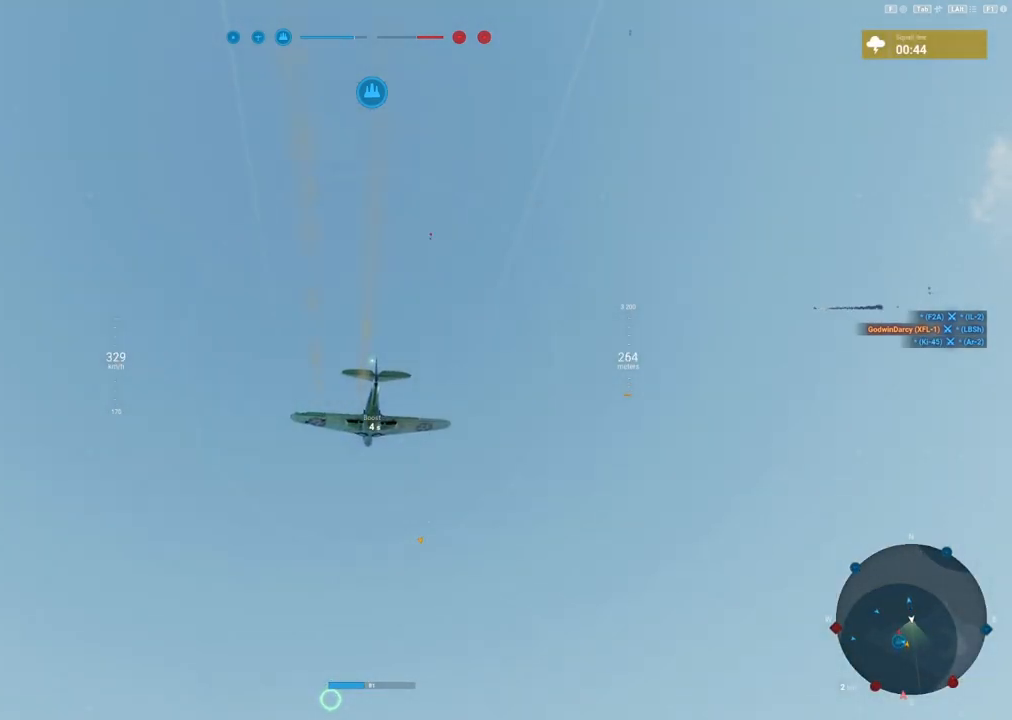
{"keys": ["shift"], "mouse": ["right"], "events": [[250, "alt", "down"], [400, "alt", "up"]]}
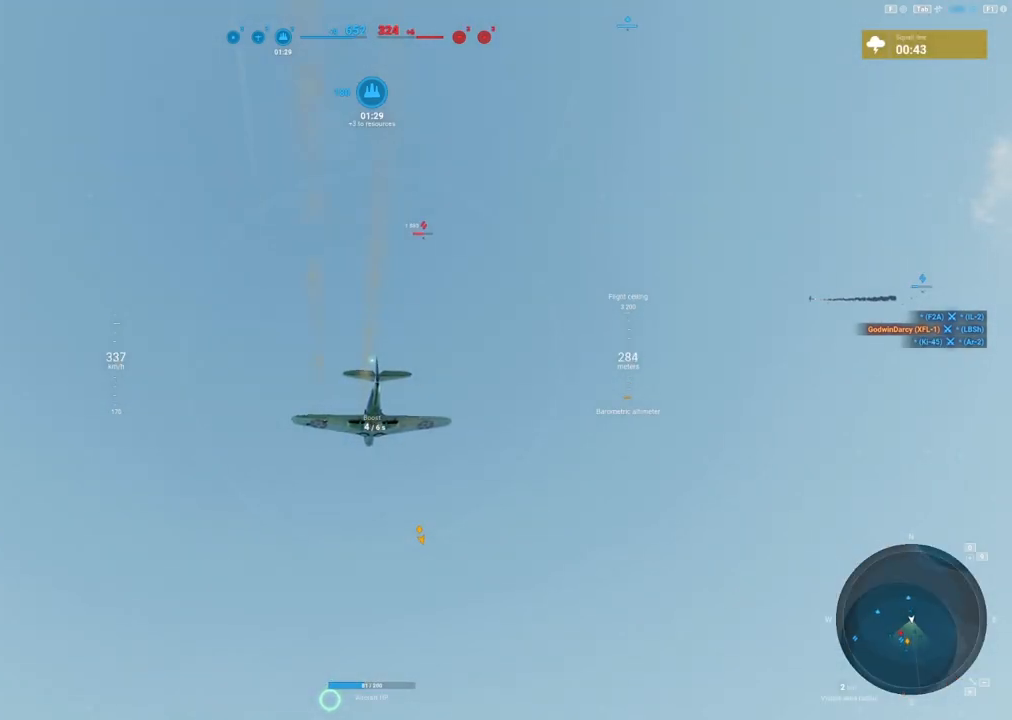
{"keys": ["shift"], "mouse": ["right"], "events": []}